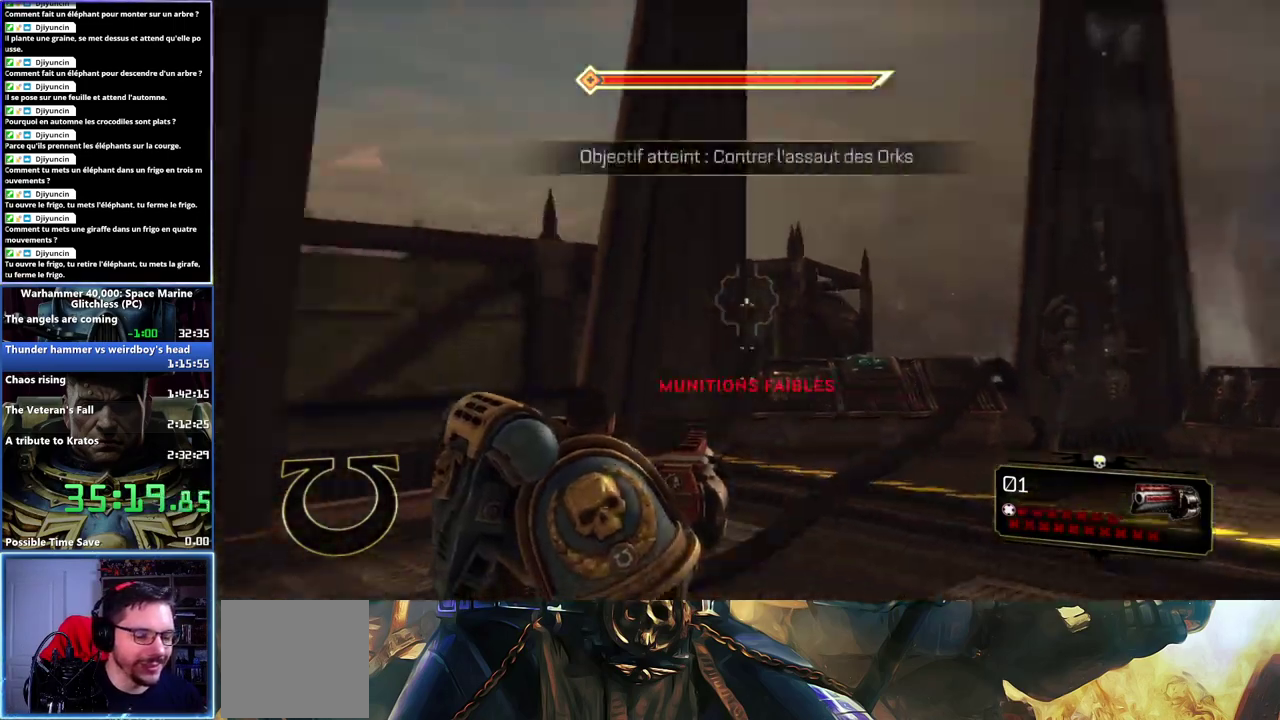
Gameplay with a controller (Xbox layout); each line is a JSON object with the inputs held at the frame after it. "events" lists button and stick changes between this image and that frame as [ms after this image, input, new state], when the widget could be followed in between.
{"buttons": [], "left_stick": "left", "right_stick": "down-right", "events": [[317, "left_stick", "left"], [333, "right_stick", "center"], [483, "right_stick", "down-right"]]}
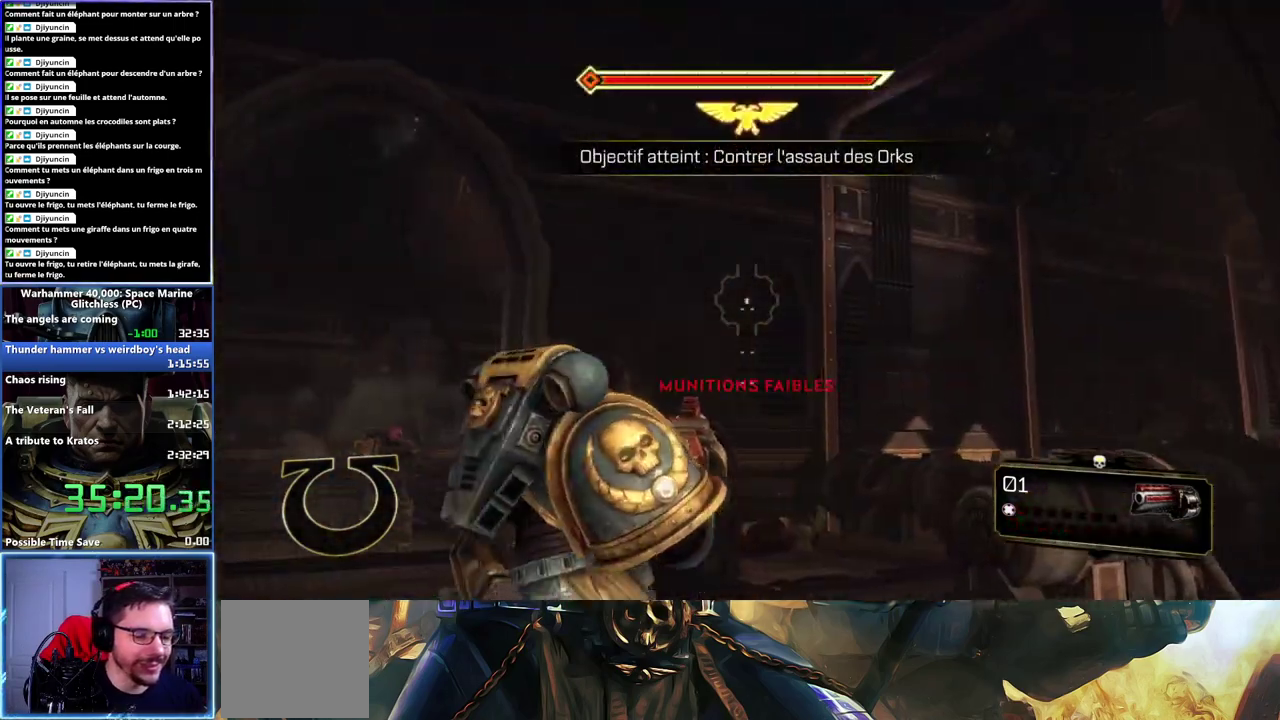
{"buttons": [], "left_stick": "up-left", "right_stick": "down-right", "events": [[100, "left_stick", "up-left"]]}
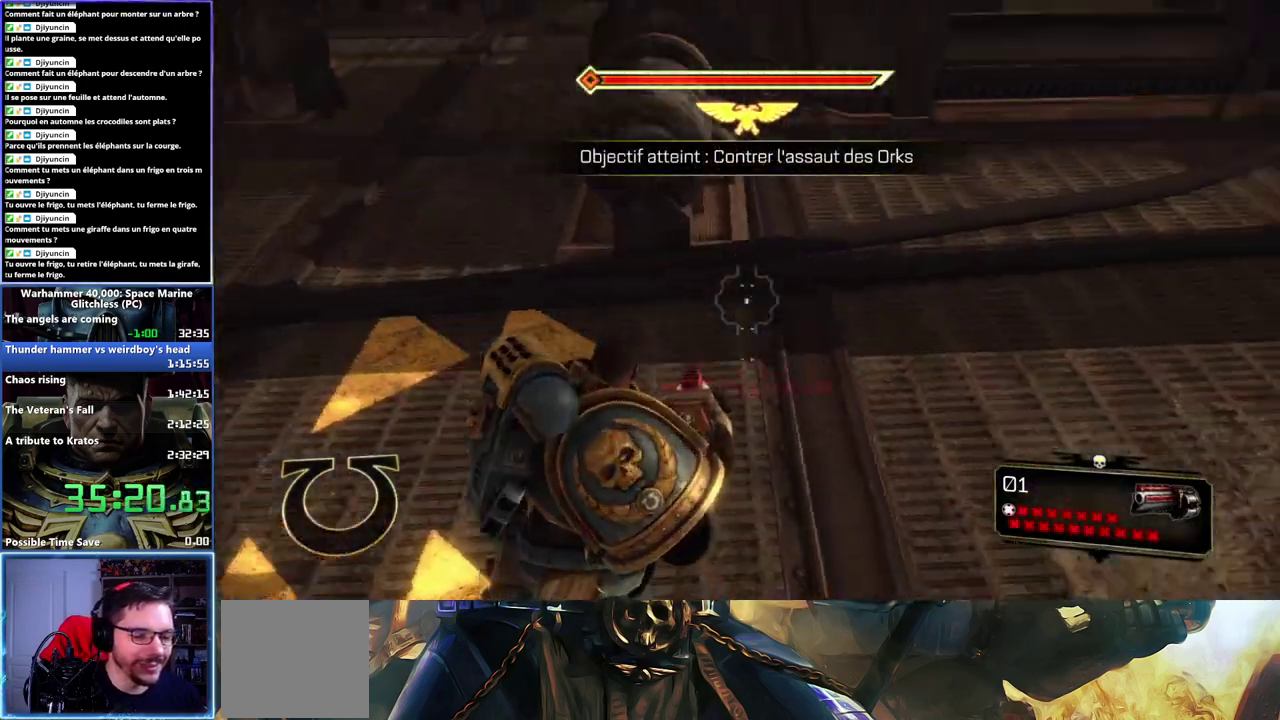
{"buttons": ["L3"], "left_stick": "left", "right_stick": "center", "events": [[17, "right_stick", "center"], [50, "L3", "down"], [483, "left_stick", "left"]]}
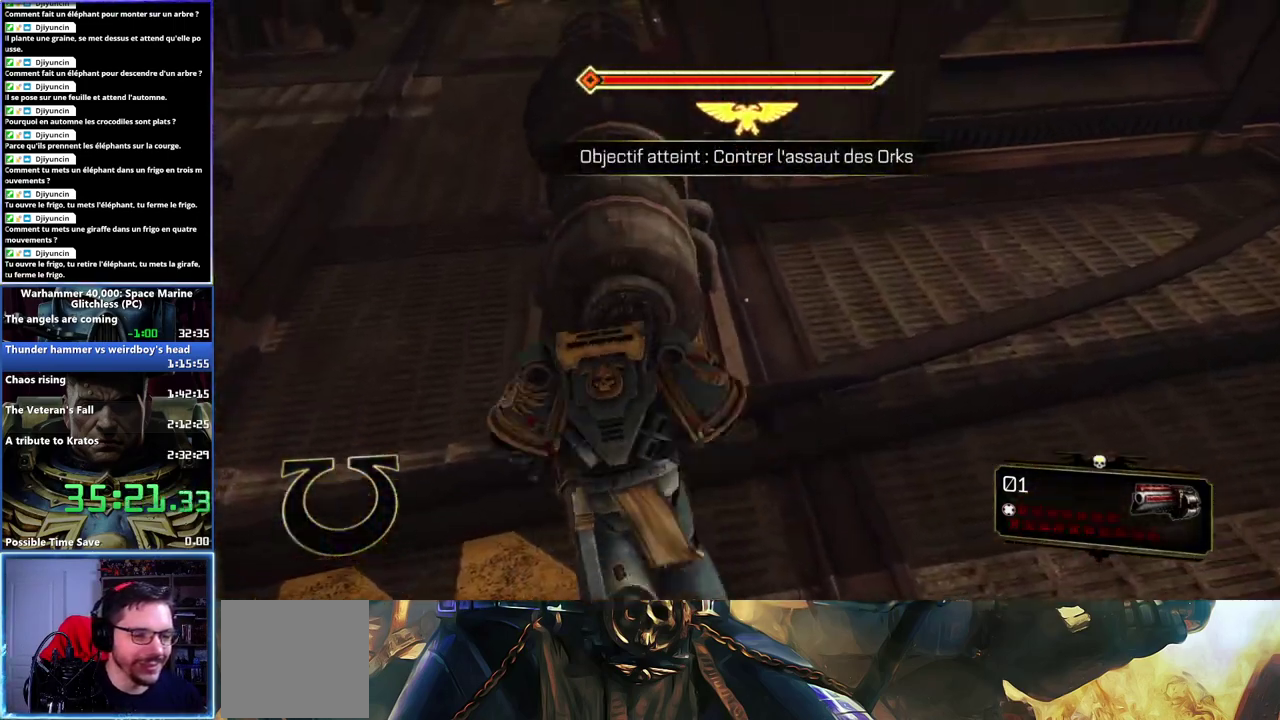
{"buttons": ["L3"], "left_stick": "up-left", "right_stick": "up-left", "events": [[367, "left_stick", "up-left"], [417, "right_stick", "up-left"]]}
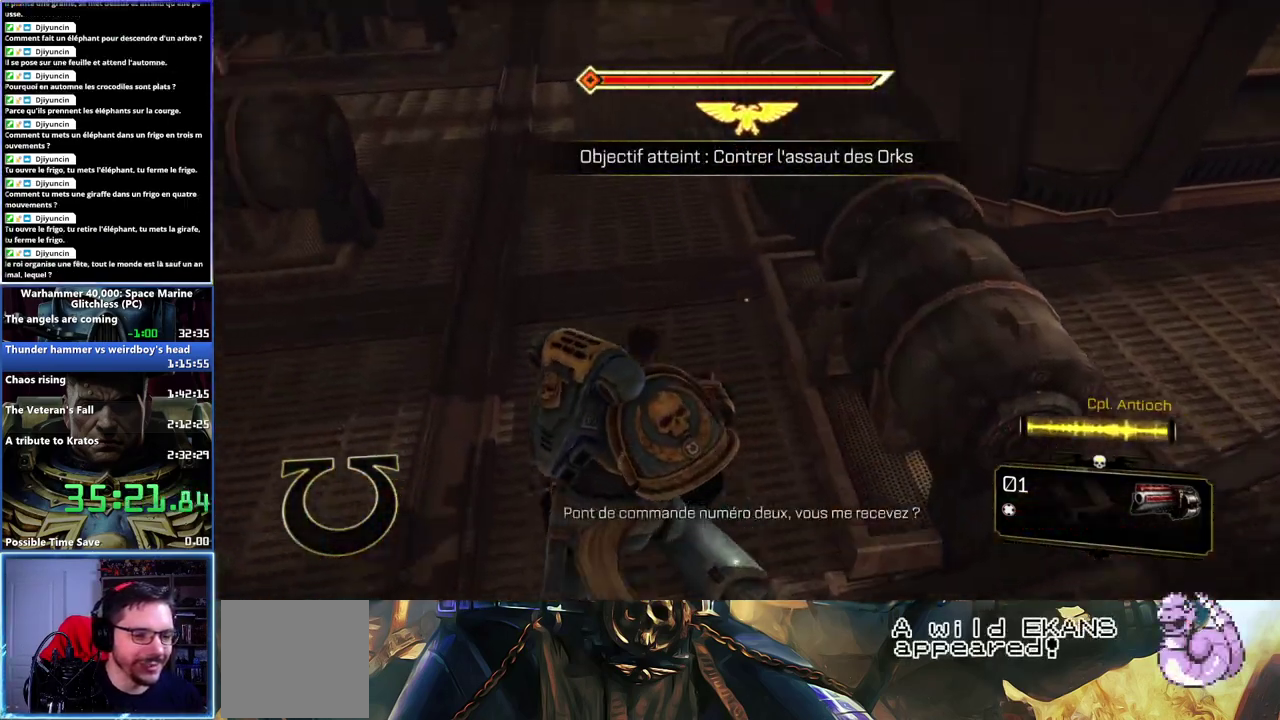
{"buttons": ["L3"], "left_stick": "up-left", "right_stick": "right", "events": [[183, "right_stick", "center"], [350, "right_stick", "right"]]}
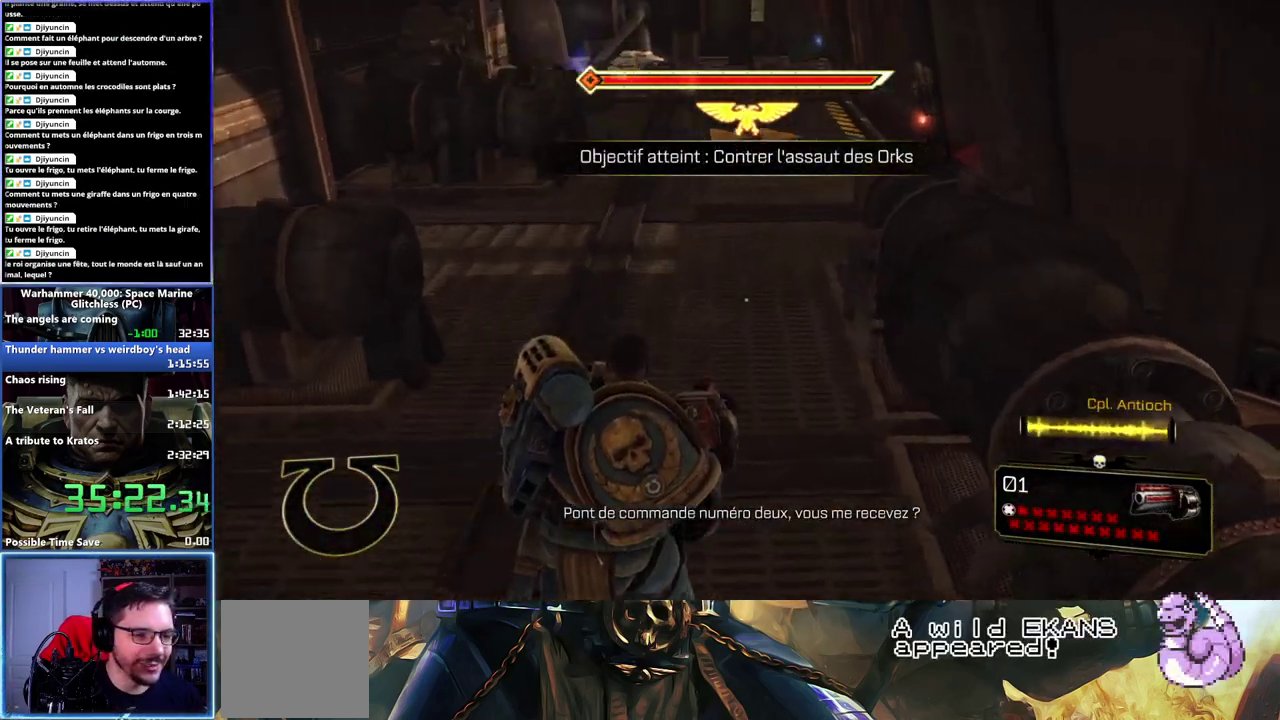
{"buttons": ["L3"], "left_stick": "up-left", "right_stick": "right", "events": [[33, "right_stick", "center"], [217, "right_stick", "right"]]}
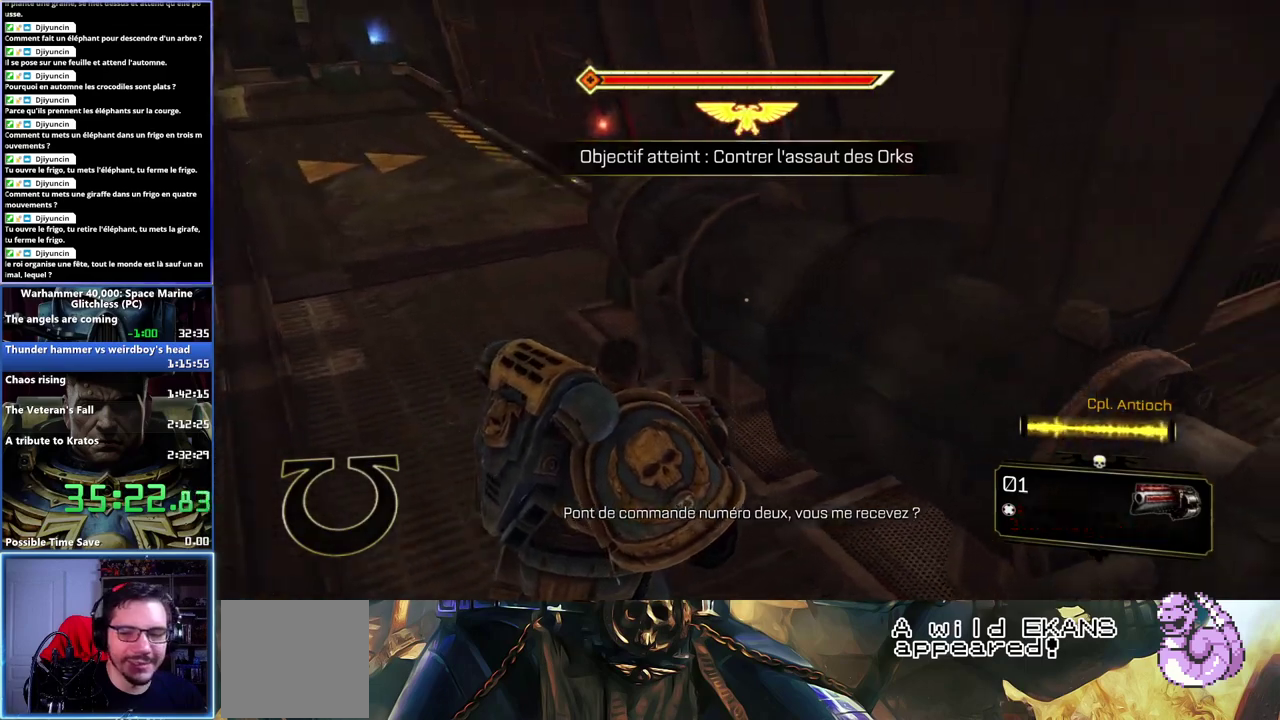
{"buttons": ["L3"], "left_stick": "left", "right_stick": "center", "events": [[50, "right_stick", "center"], [67, "left_stick", "left"]]}
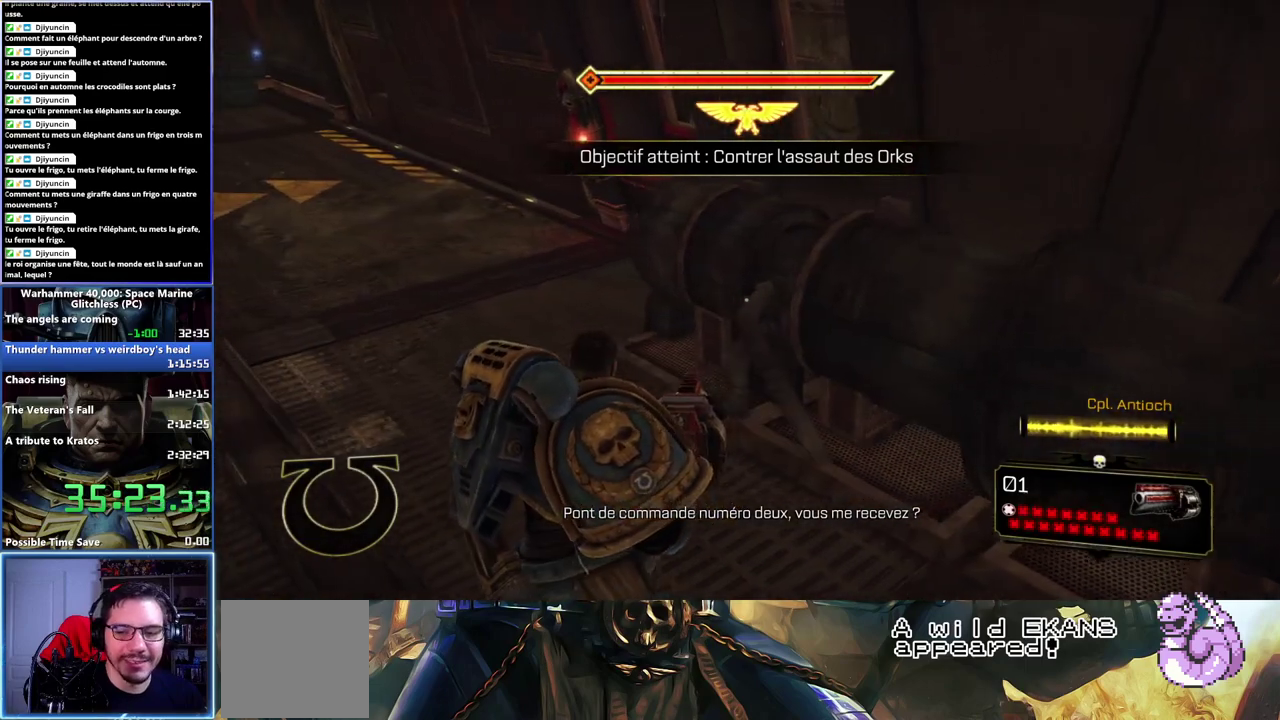
{"buttons": ["L3"], "left_stick": "left", "right_stick": "center", "events": [[100, "right_stick", "right"], [450, "right_stick", "center"]]}
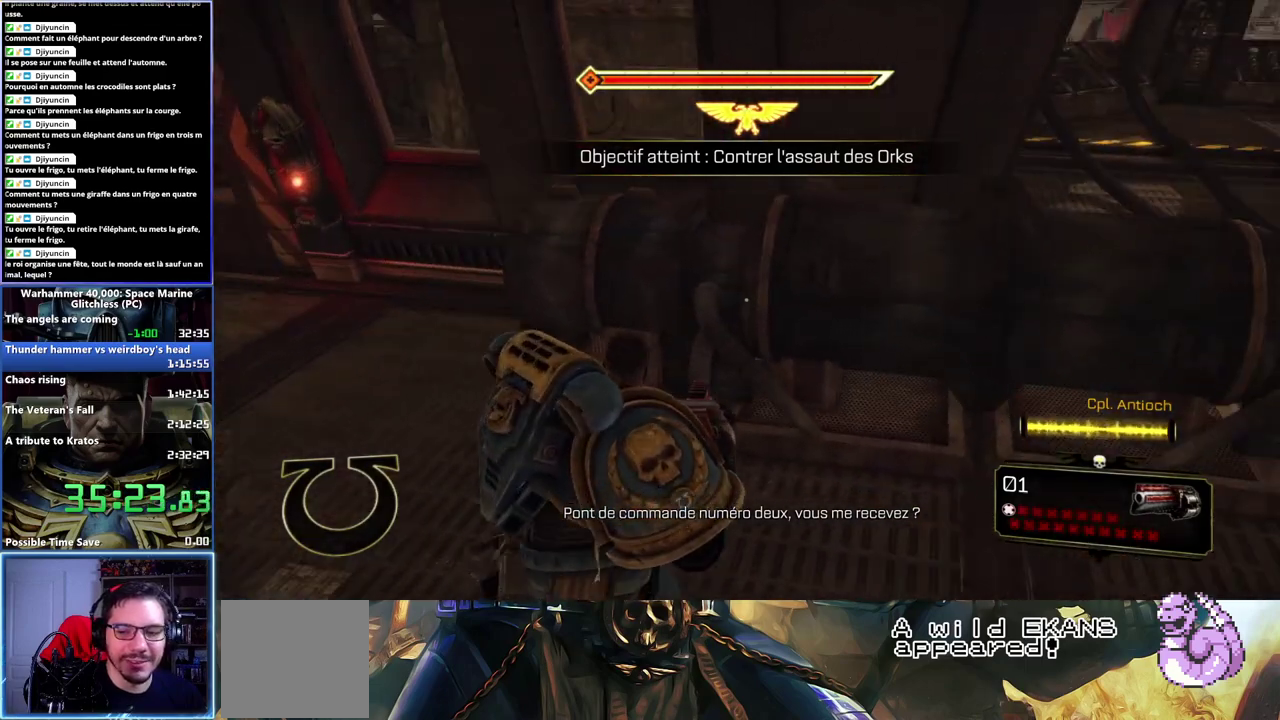
{"buttons": [], "left_stick": "left", "right_stick": "center", "events": [[333, "L3", "up"]]}
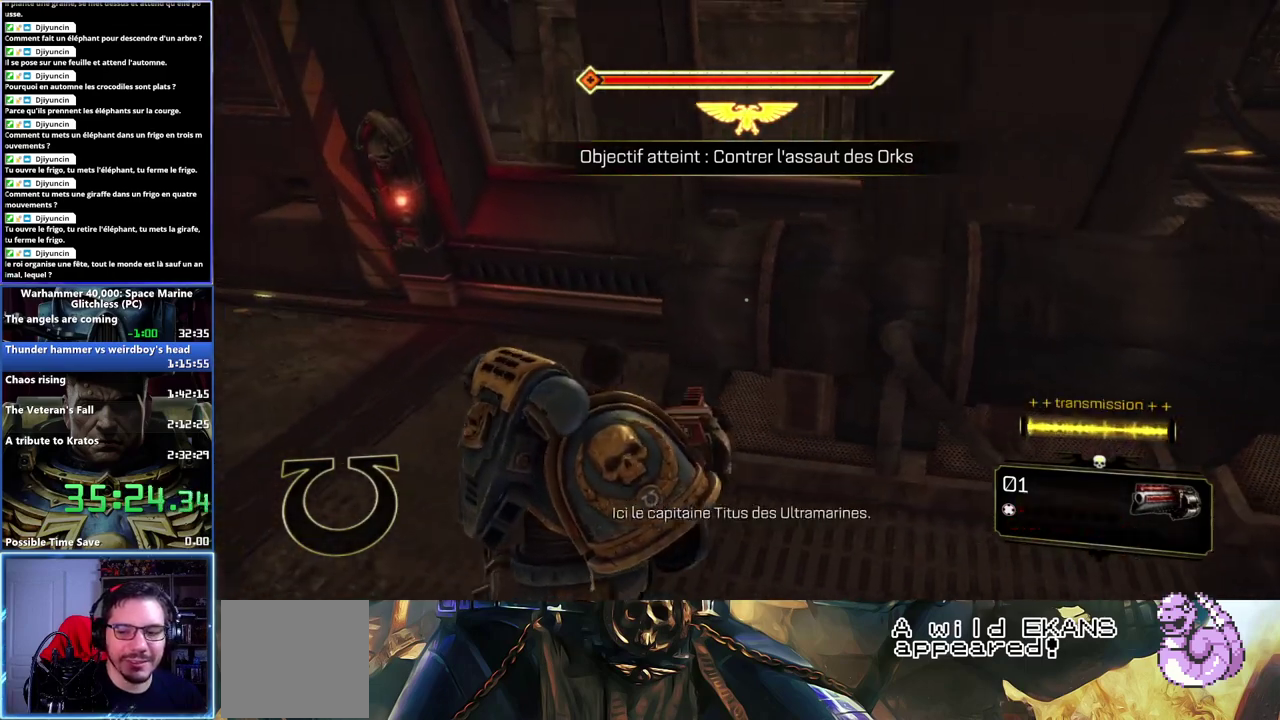
{"buttons": [], "left_stick": "left", "right_stick": "center", "events": []}
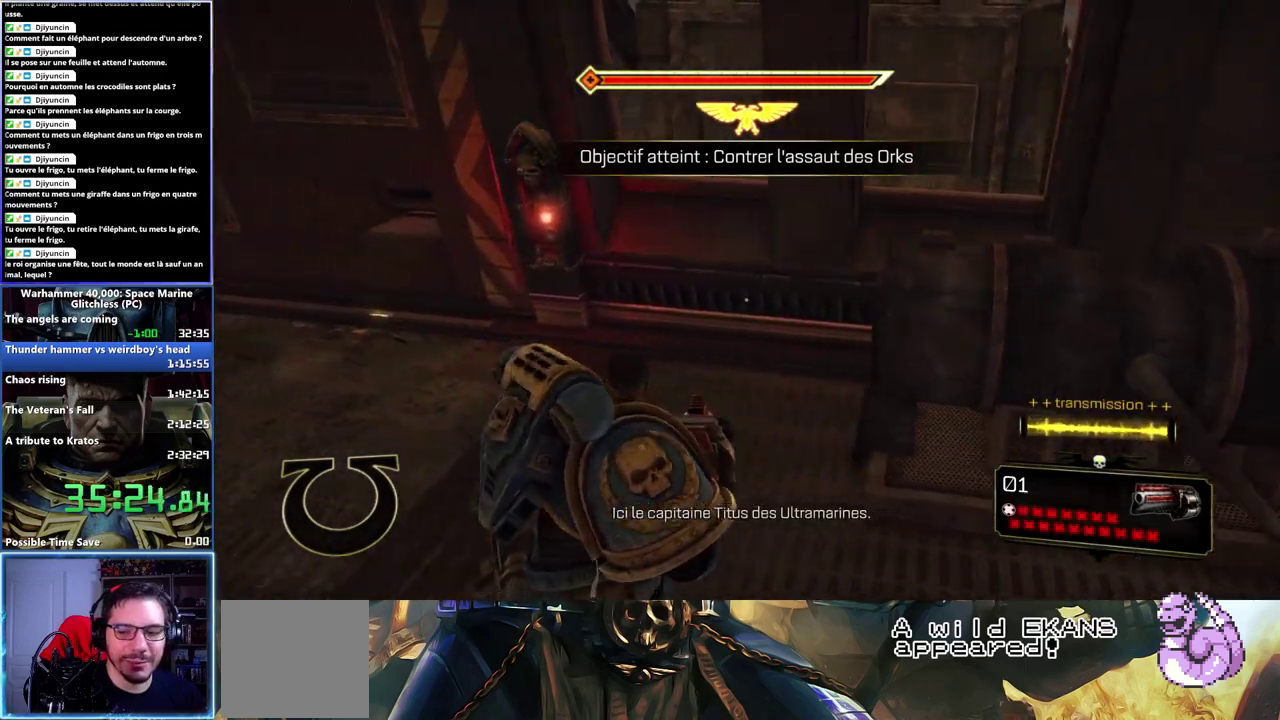
{"buttons": [], "left_stick": "left", "right_stick": "center", "events": []}
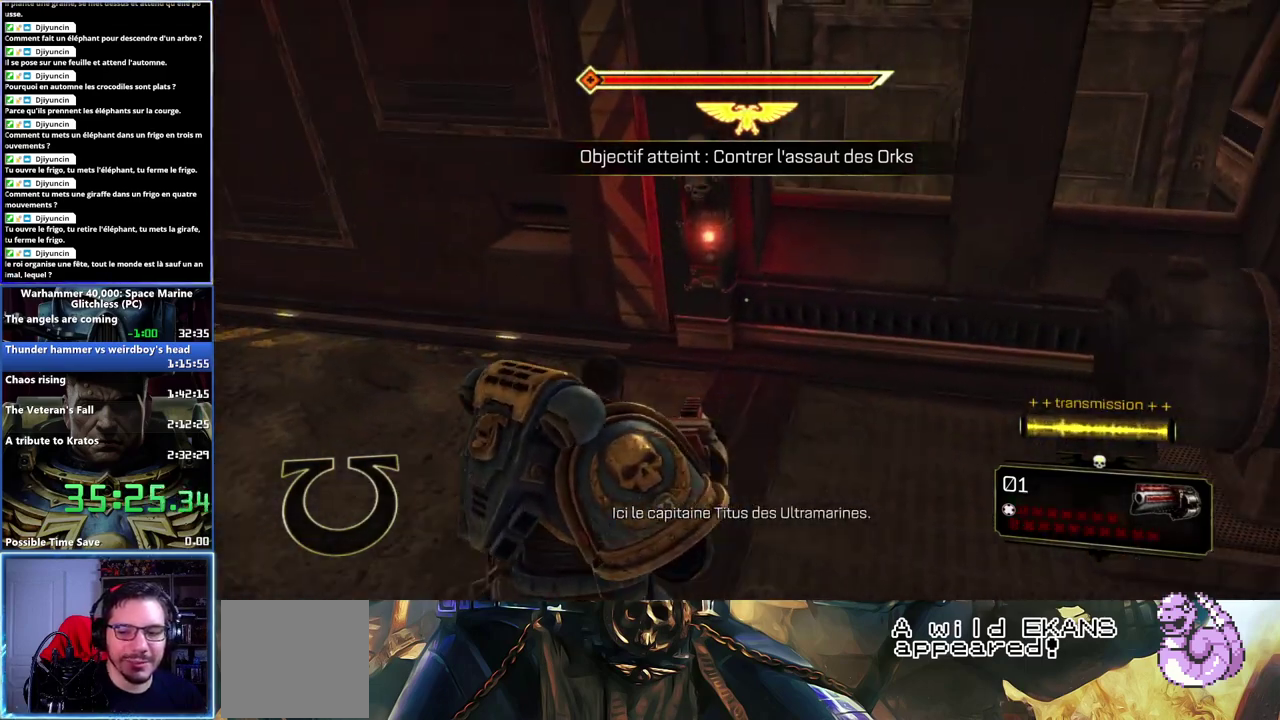
{"buttons": [], "left_stick": "up-left", "right_stick": "left", "events": [[83, "left_stick", "up-left"], [150, "right_stick", "left"], [317, "right_stick", "center"], [433, "right_stick", "left"]]}
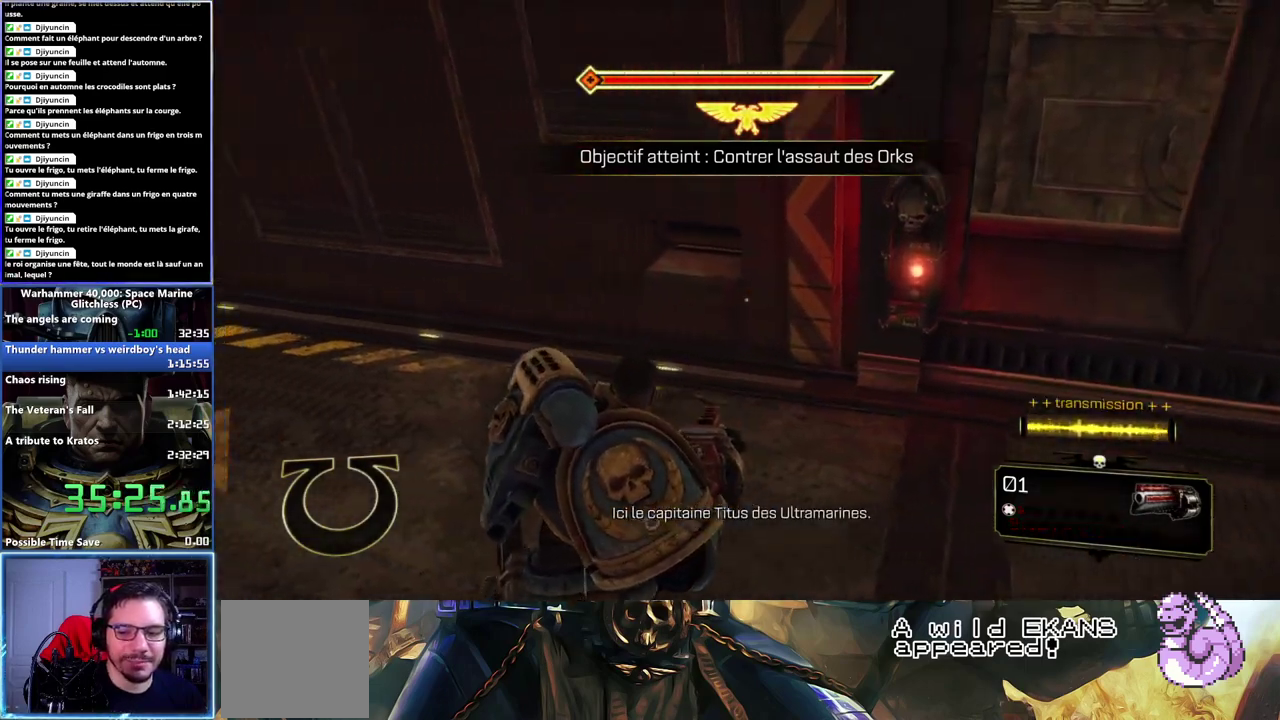
{"buttons": [], "left_stick": "up-left", "right_stick": "center", "events": [[383, "right_stick", "center"]]}
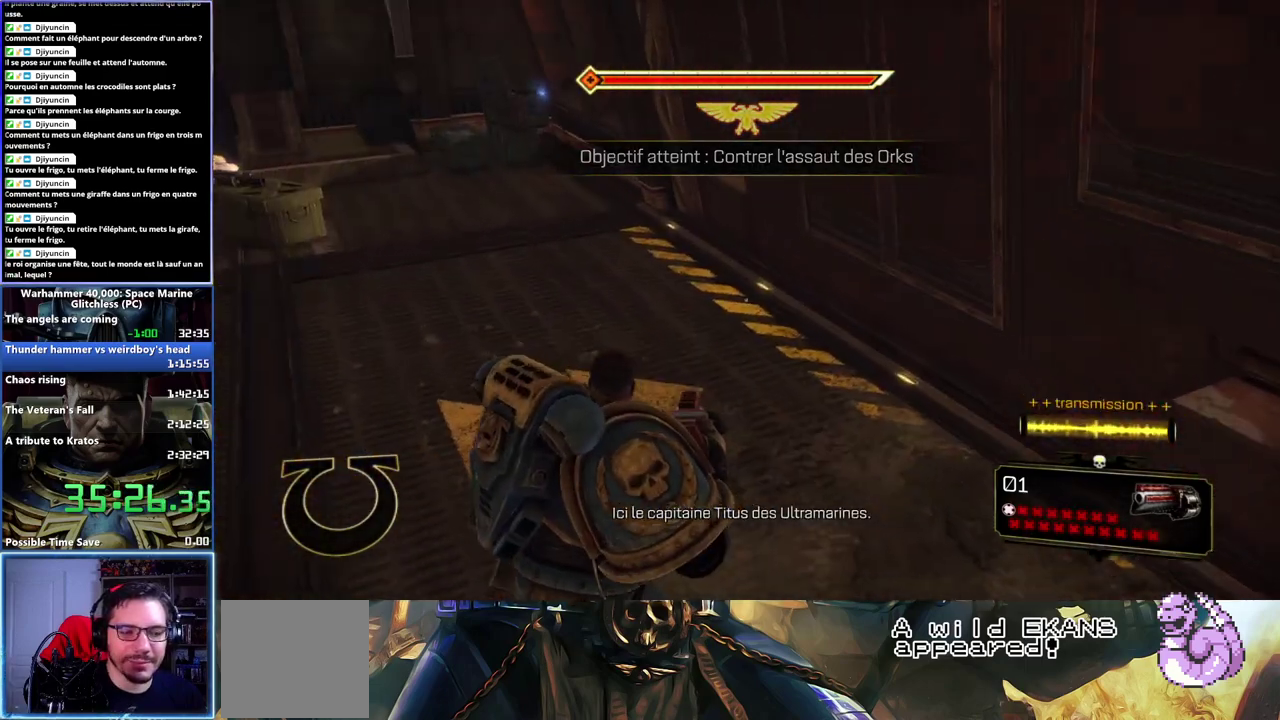
{"buttons": [], "left_stick": "up", "right_stick": "center", "events": [[200, "left_stick", "up"], [233, "right_stick", "left"], [317, "right_stick", "center"]]}
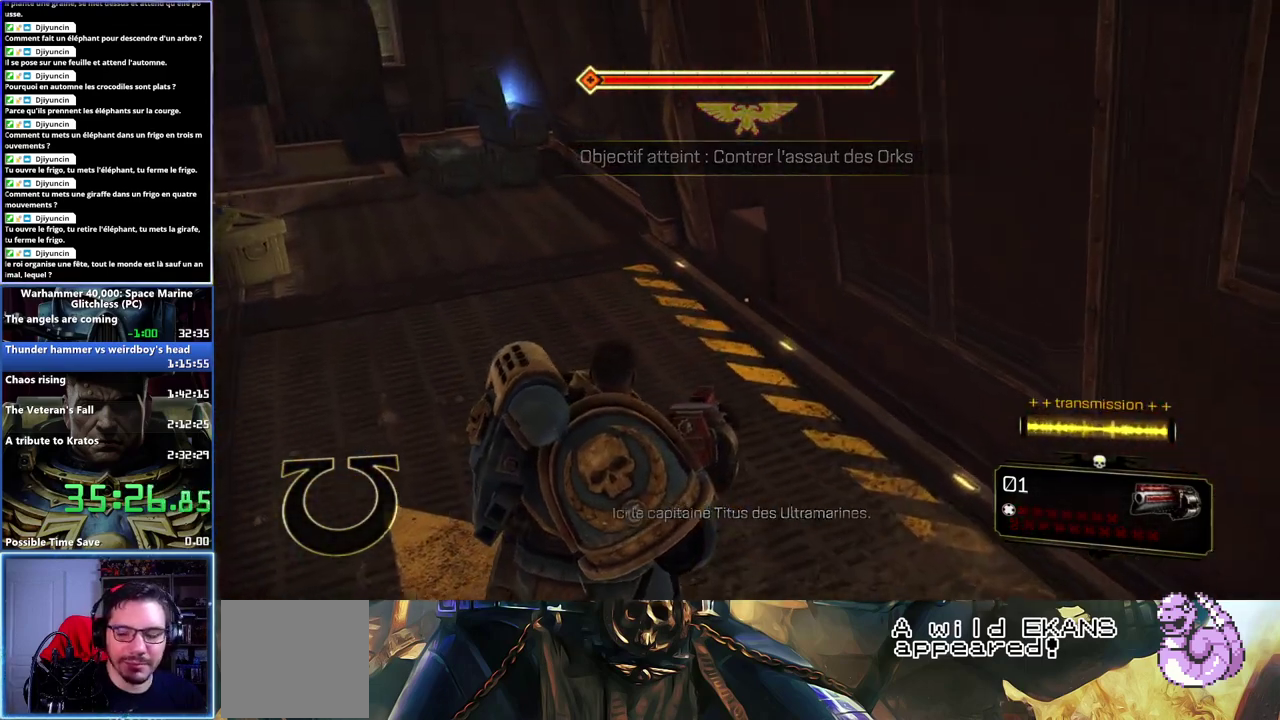
{"buttons": [], "left_stick": "up-left", "right_stick": "center", "events": [[267, "left_stick", "up-left"]]}
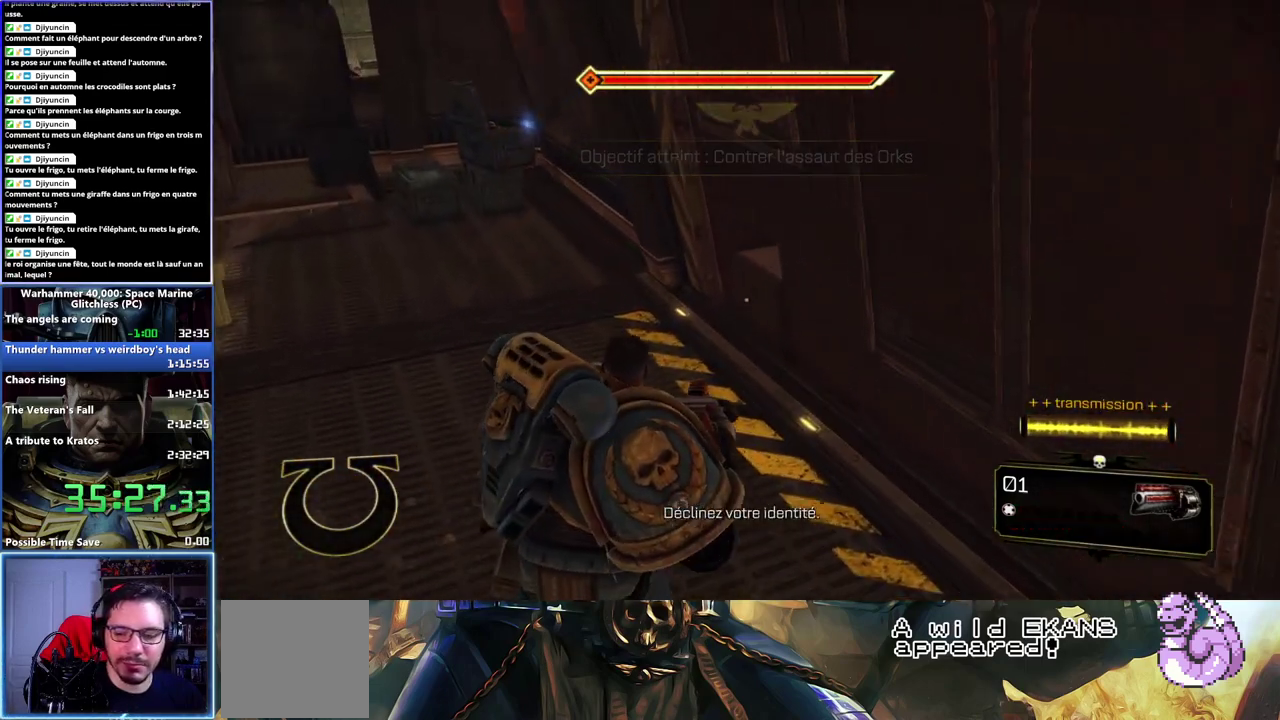
{"buttons": [], "left_stick": "left", "right_stick": "center", "events": [[150, "left_stick", "left"]]}
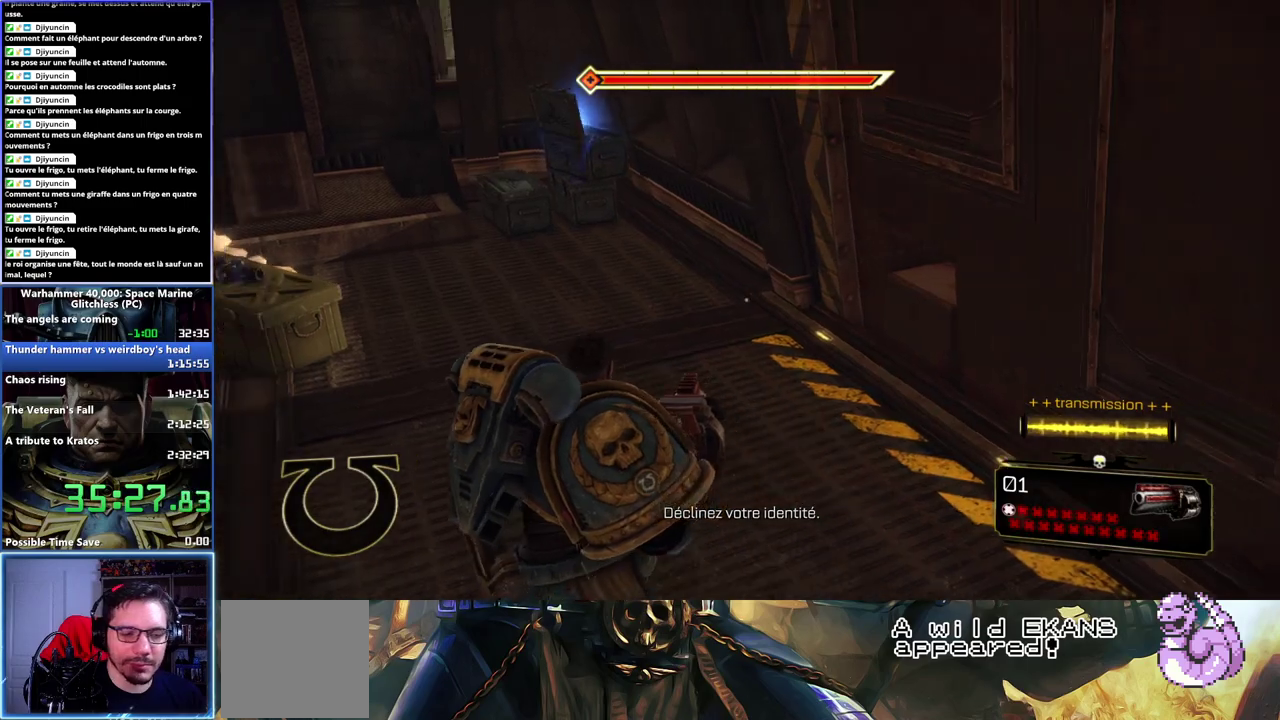
{"buttons": [], "left_stick": "up-left", "right_stick": "center", "events": [[150, "right_stick", "left"], [167, "left_stick", "up-left"], [433, "right_stick", "center"]]}
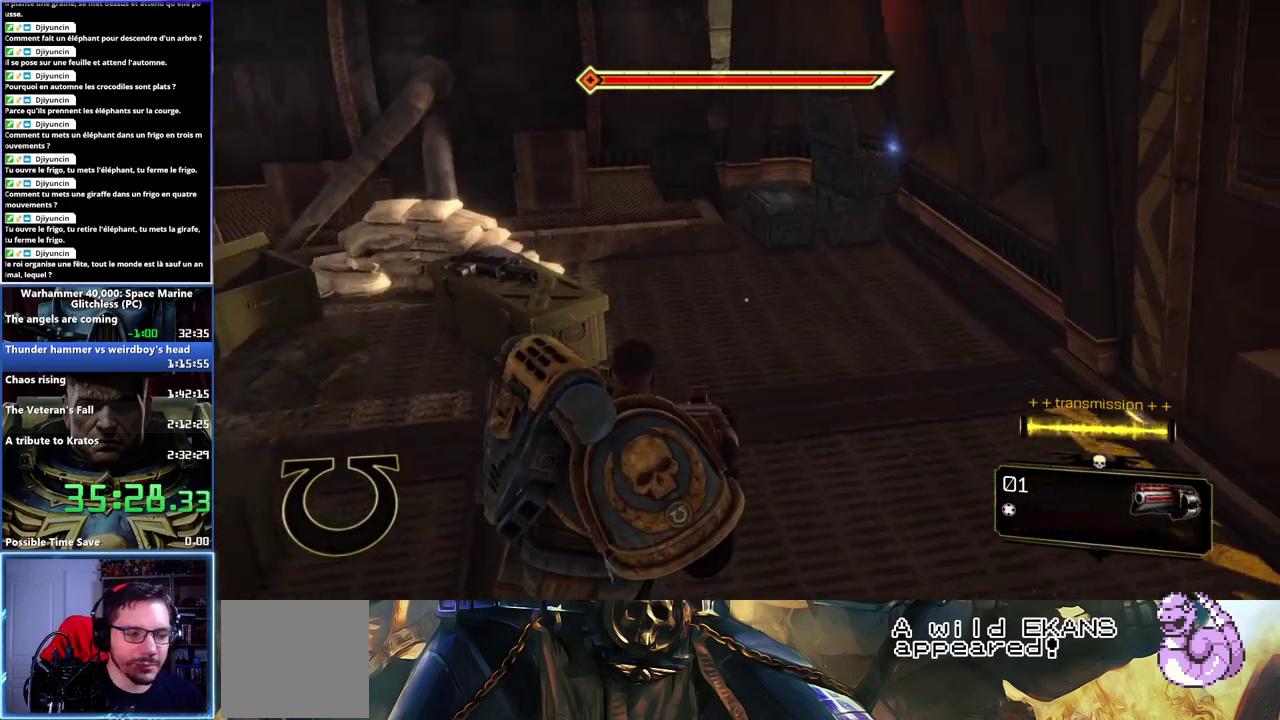
{"buttons": [], "left_stick": "center", "right_stick": "left", "events": [[50, "left_stick", "up"], [200, "right_stick", "left"], [283, "left_stick", "center"]]}
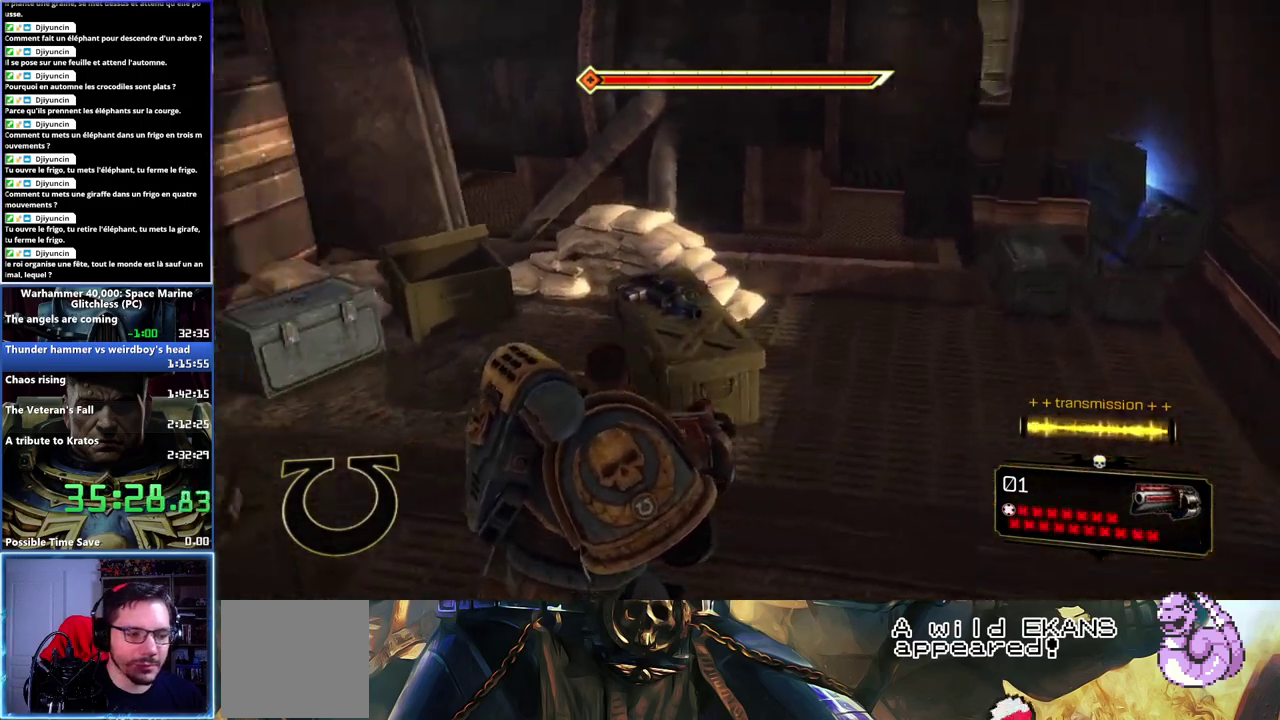
{"buttons": [], "left_stick": "center", "right_stick": "down-left", "events": [[167, "left_stick", "up-left"], [300, "right_stick", "down-left"], [450, "left_stick", "center"]]}
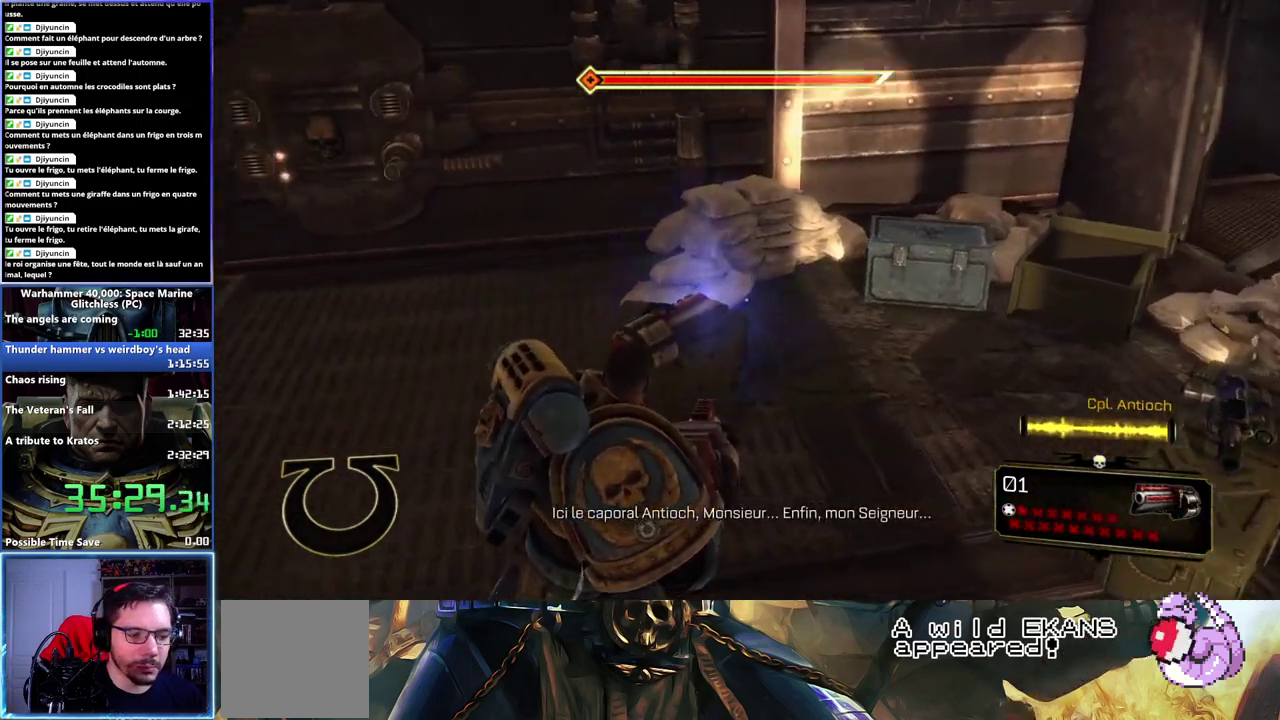
{"buttons": [], "left_stick": "center", "right_stick": "center", "events": [[33, "right_stick", "center"], [250, "B", "down"], [350, "B", "up"]]}
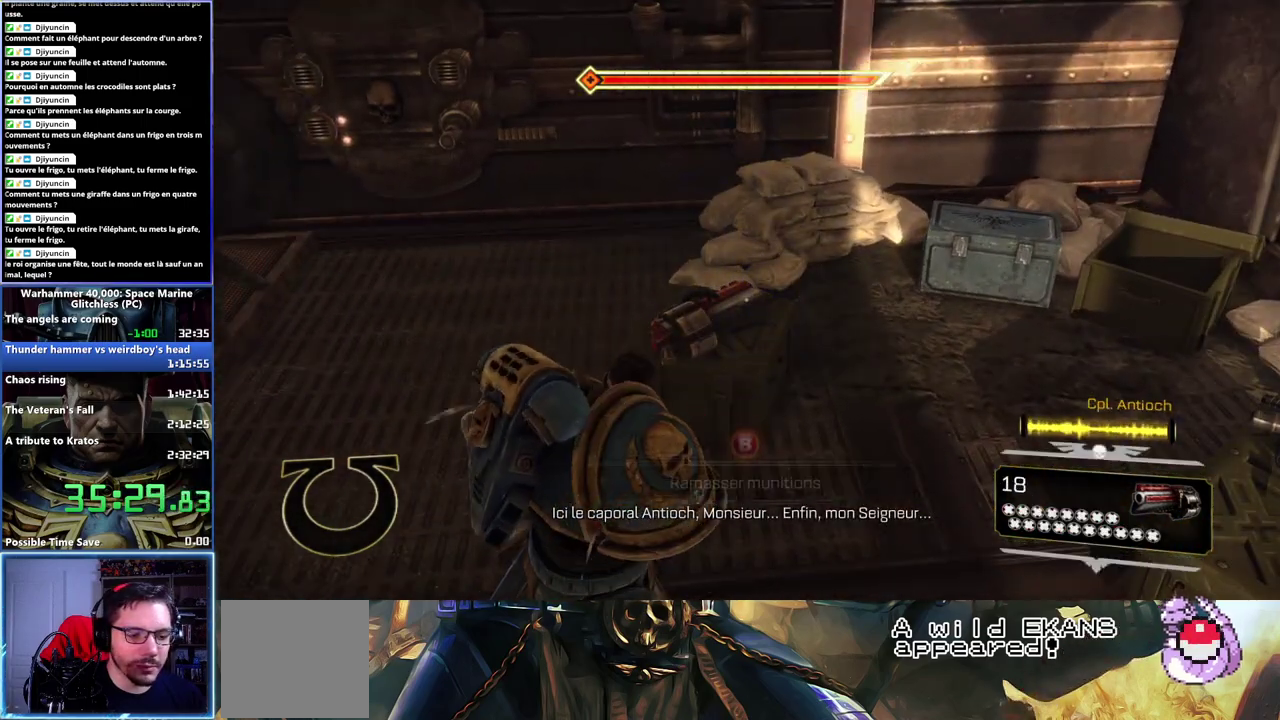
{"buttons": [], "left_stick": "center", "right_stick": "right", "events": [[317, "right_stick", "right"]]}
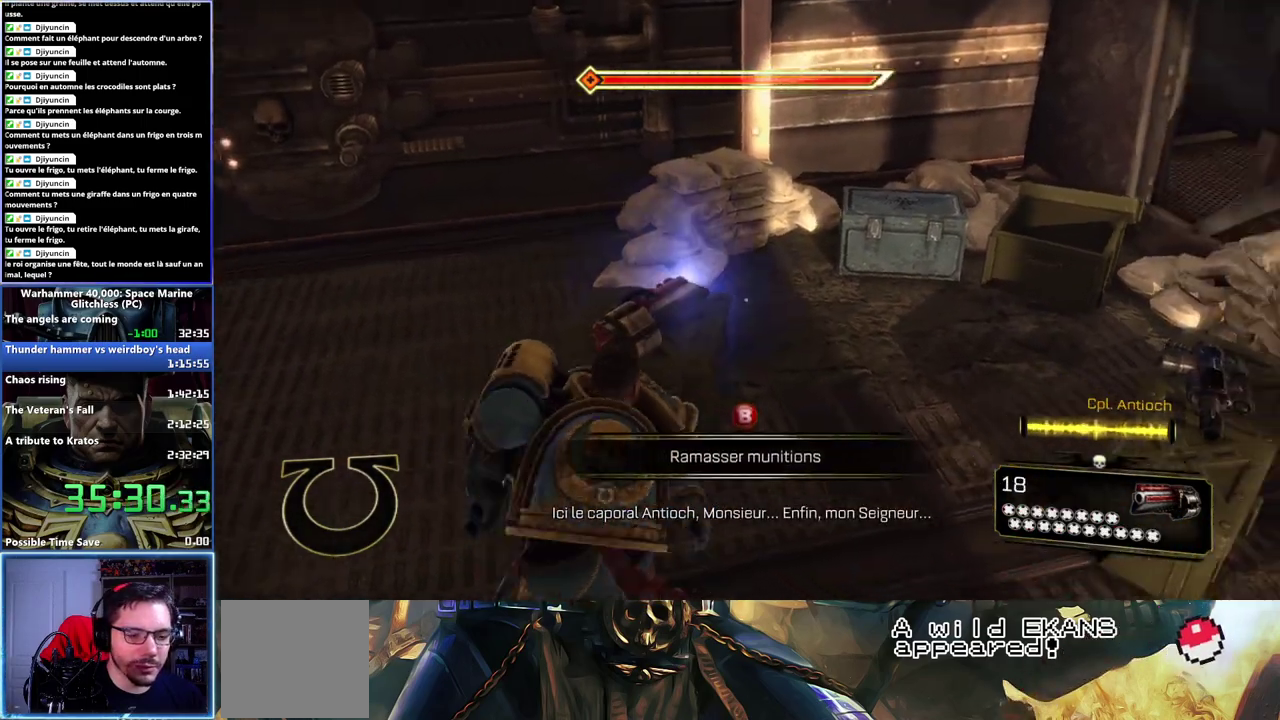
{"buttons": [], "left_stick": "right", "right_stick": "center", "events": [[233, "right_stick", "center"], [500, "left_stick", "right"]]}
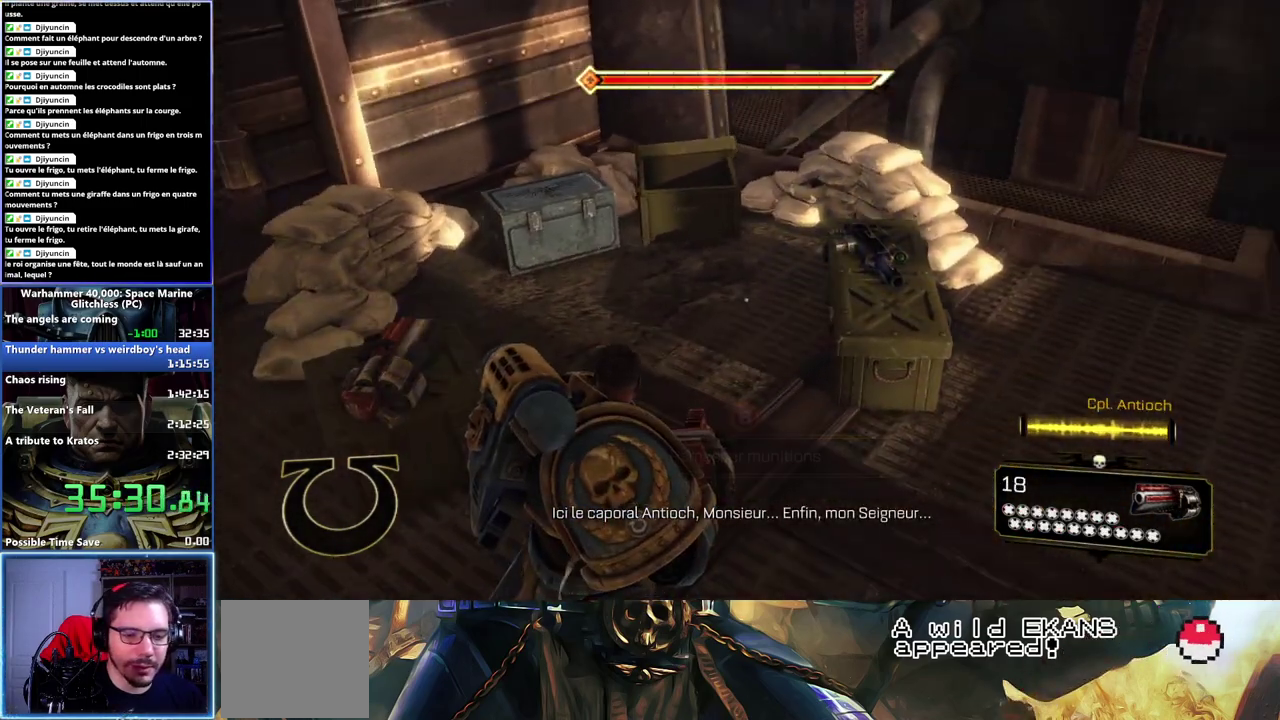
{"buttons": [], "left_stick": "center", "right_stick": "center", "events": [[50, "left_stick", "up-right"], [50, "right_stick", "up-right"], [267, "right_stick", "center"], [417, "B", "down"], [433, "left_stick", "center"], [500, "B", "up"]]}
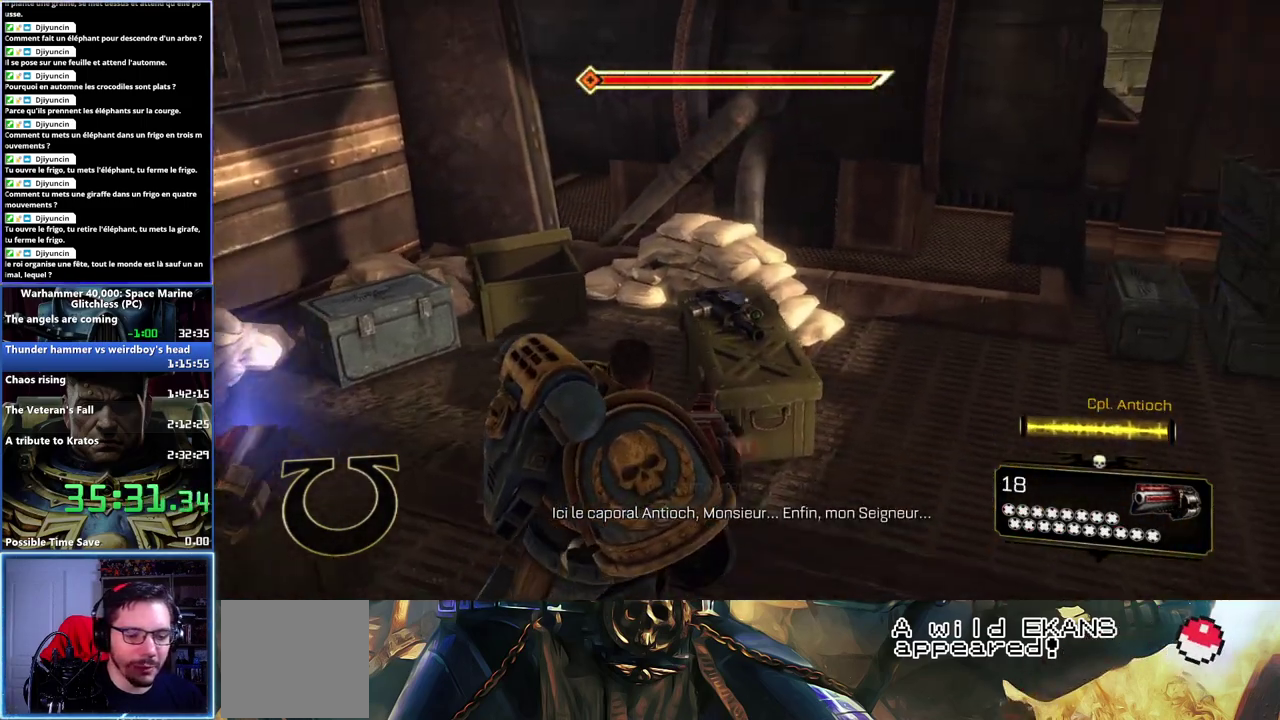
{"buttons": [], "left_stick": "up-right", "right_stick": "right", "events": [[167, "left_stick", "right"], [350, "right_stick", "right"], [400, "left_stick", "up-right"]]}
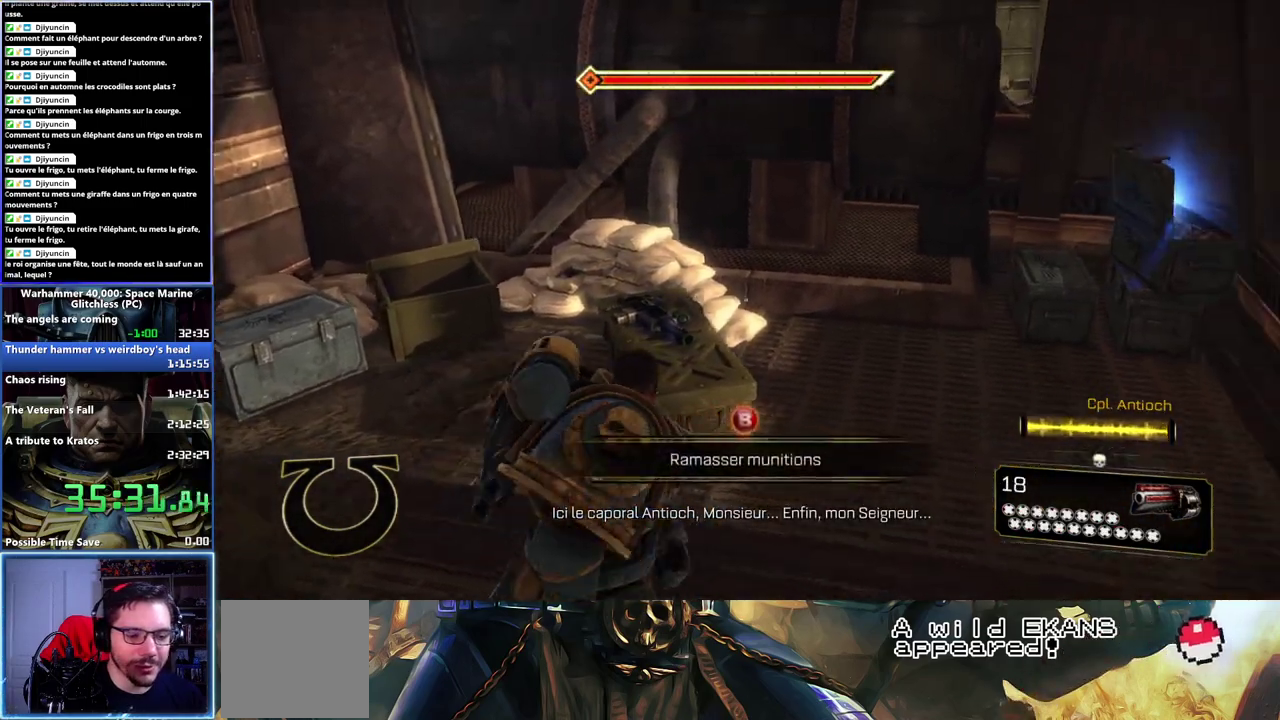
{"buttons": [], "left_stick": "up-left", "right_stick": "center", "events": [[167, "left_stick", "up"], [200, "right_stick", "up-right"], [250, "right_stick", "center"], [417, "left_stick", "up-left"]]}
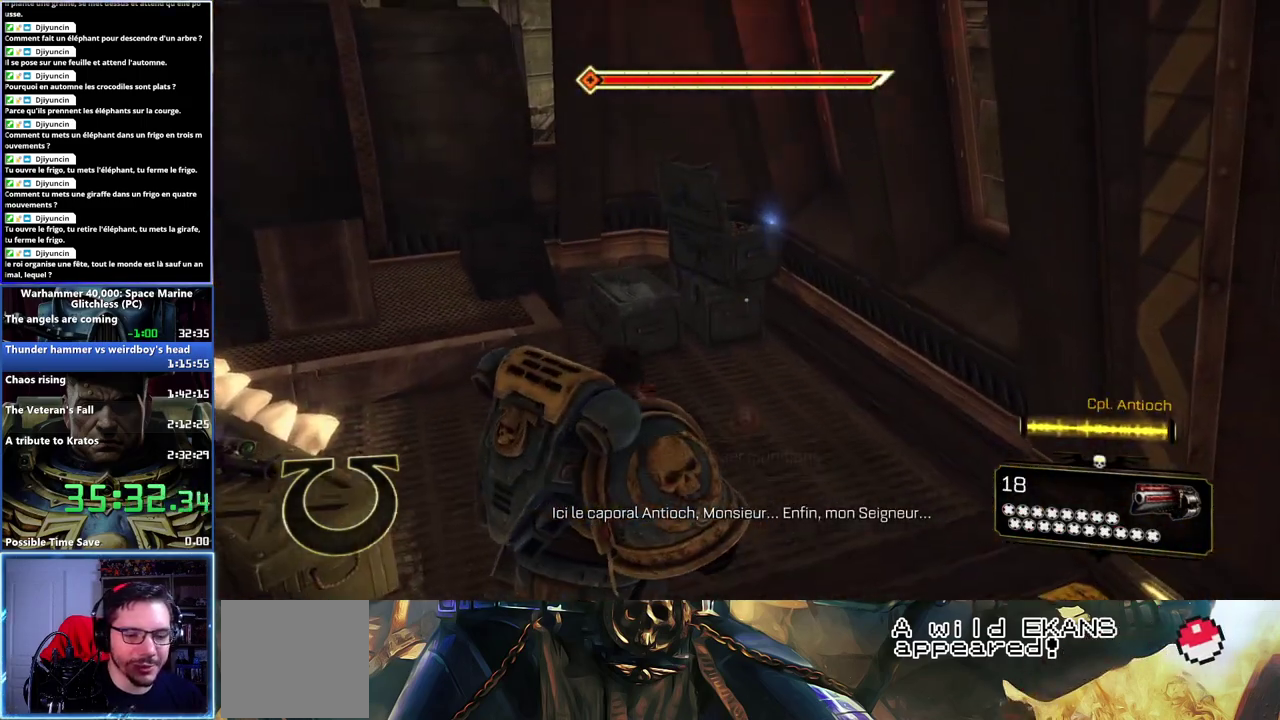
{"buttons": [], "left_stick": "up", "right_stick": "center", "events": [[417, "left_stick", "up"]]}
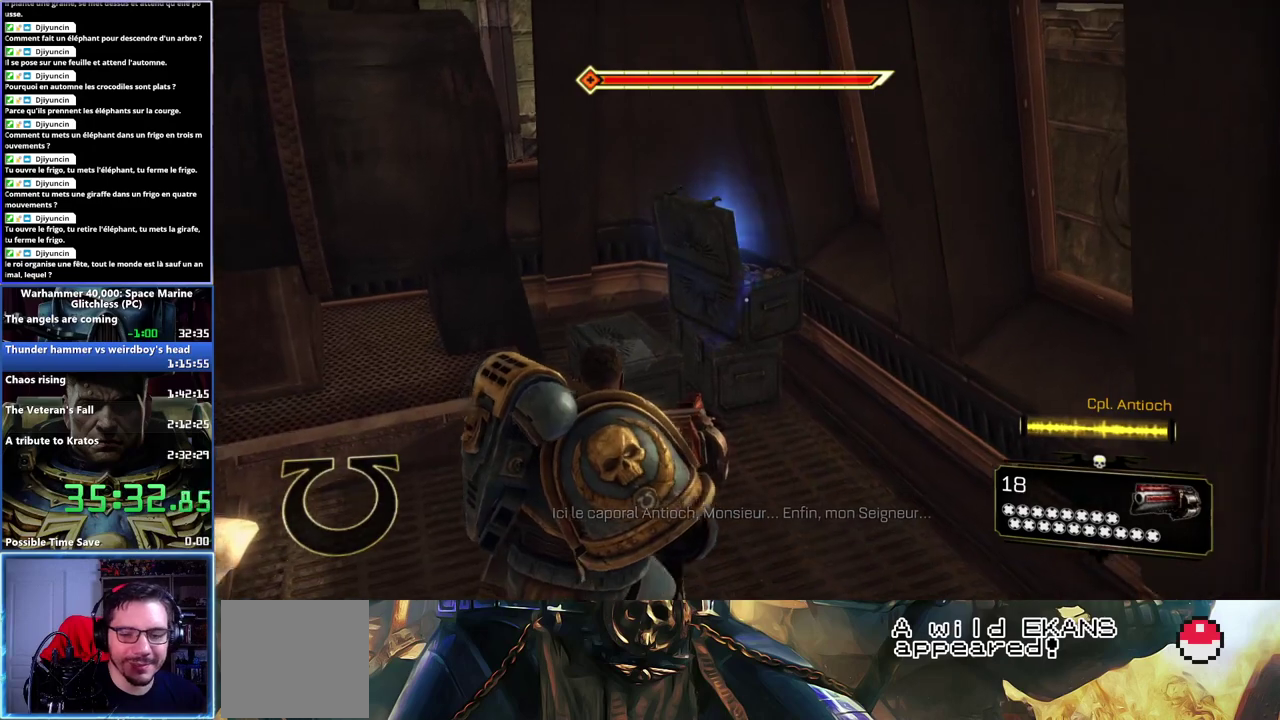
{"buttons": [], "left_stick": "center", "right_stick": "center", "events": [[67, "B", "down"], [150, "B", "up"], [233, "B", "down"], [233, "left_stick", "center"], [317, "B", "up"], [367, "B", "down"], [450, "B", "up"]]}
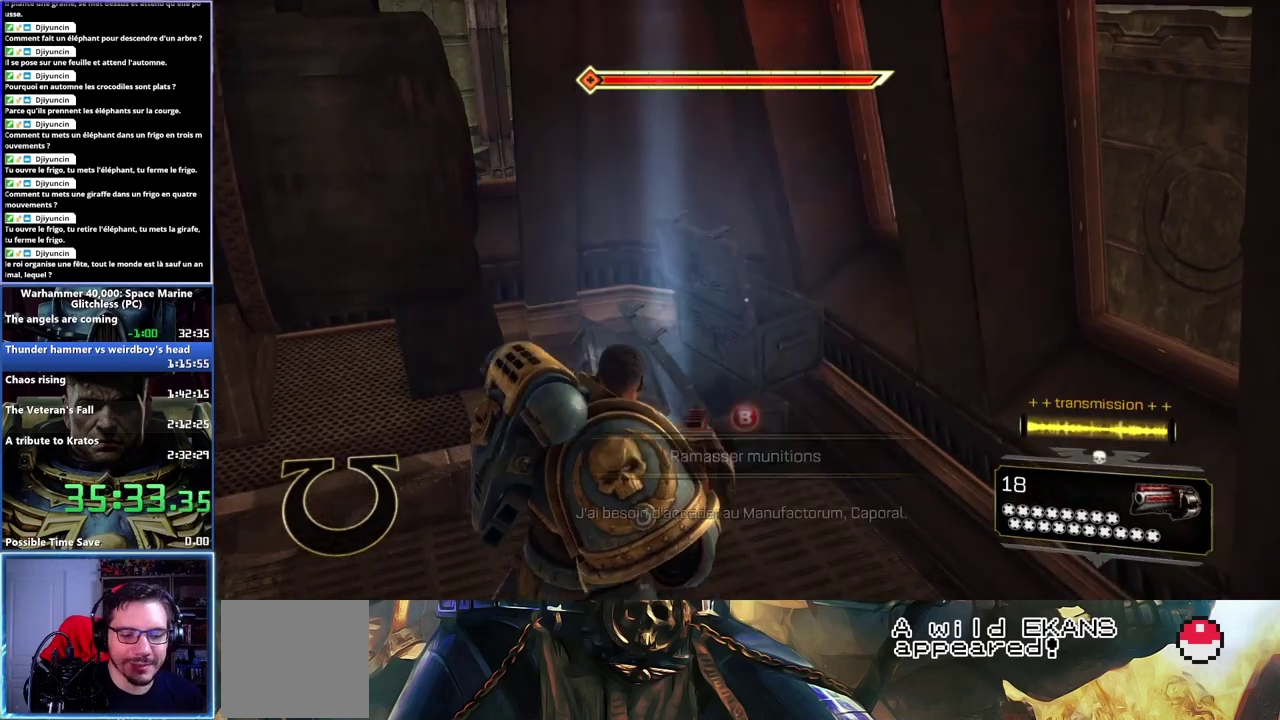
{"buttons": [], "left_stick": "down", "right_stick": "right"}